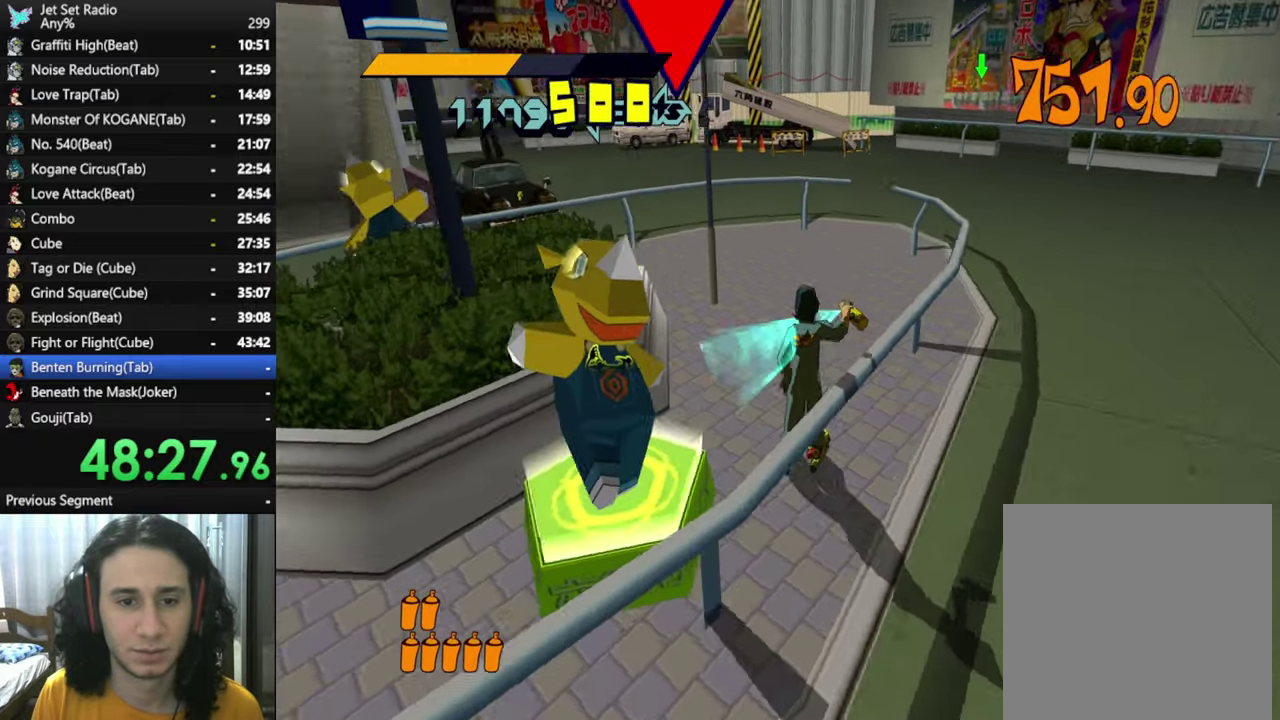
Gameplay with a controller (Xbox layout); each line is a JSON object with the inputs held at the frame after it. "events" lists button and stick changes between this image and that frame as [ms after this image, input, new state], when the widget could be followed in between.
{"buttons": [], "left_stick": "center", "right_stick": "down-left"}
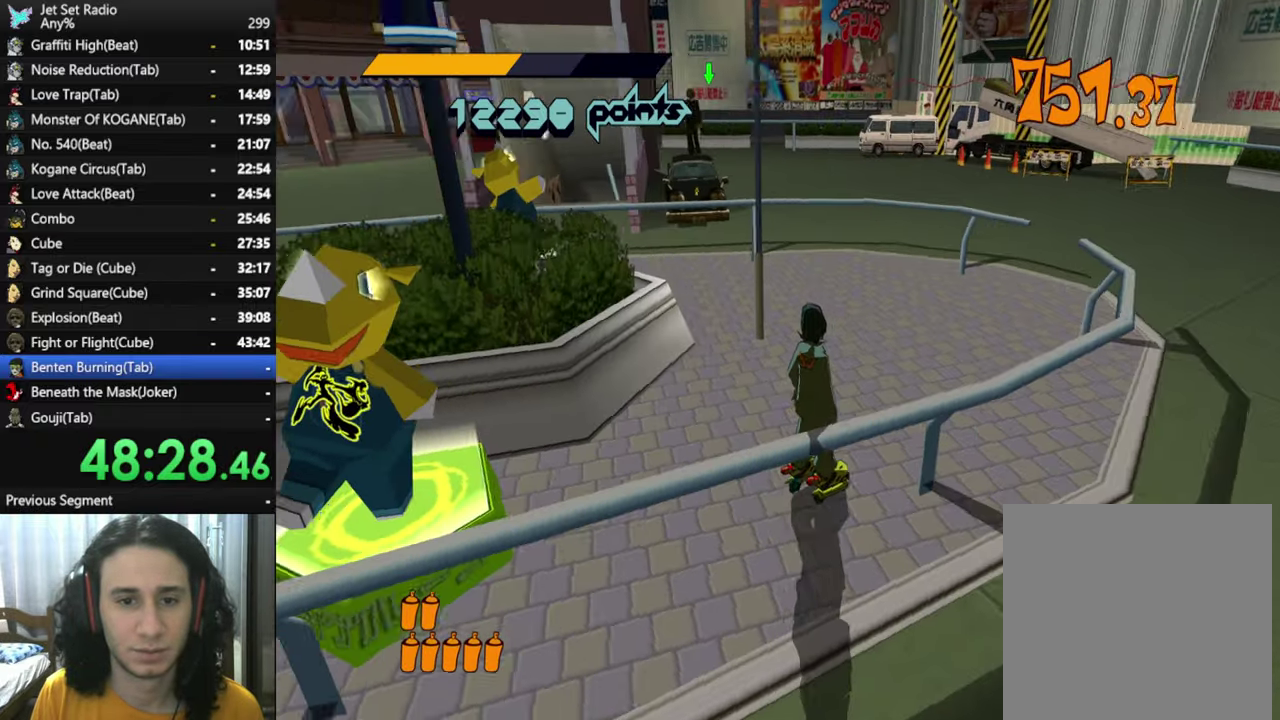
{"buttons": [], "left_stick": "center", "right_stick": "center", "events": [[450, "right_stick", "center"]]}
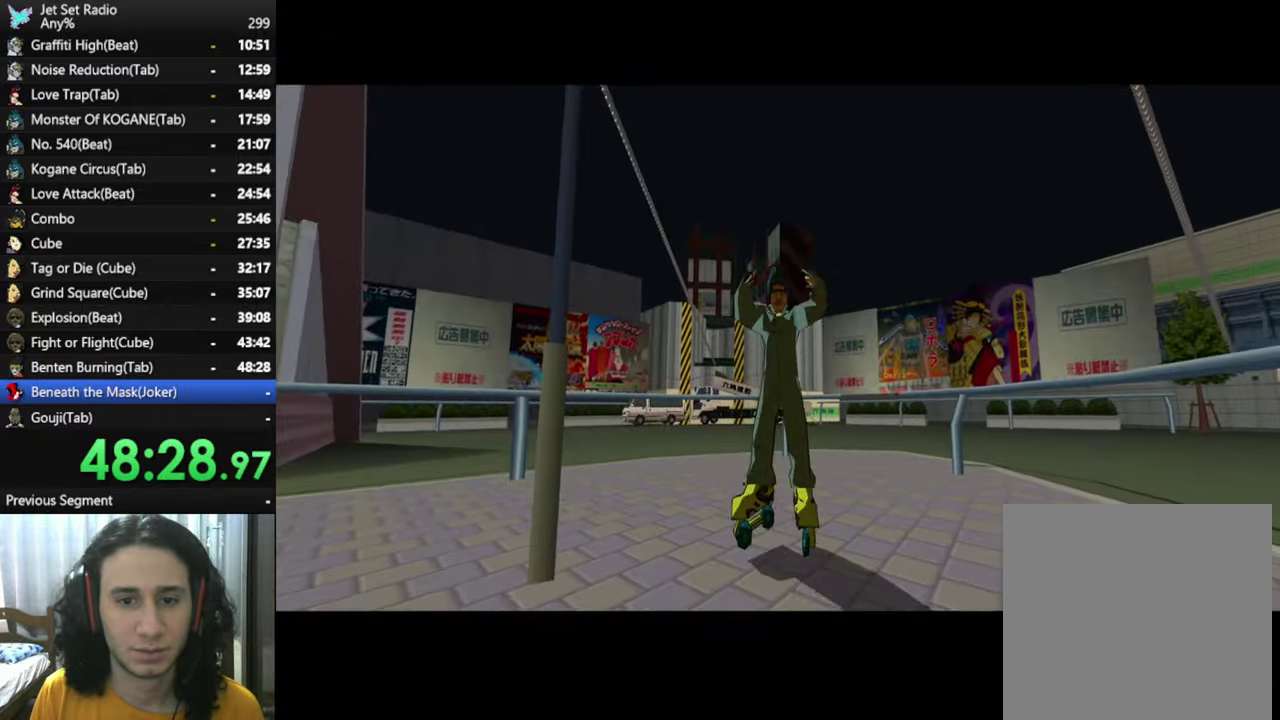
{"buttons": [], "left_stick": "center", "right_stick": "center", "events": []}
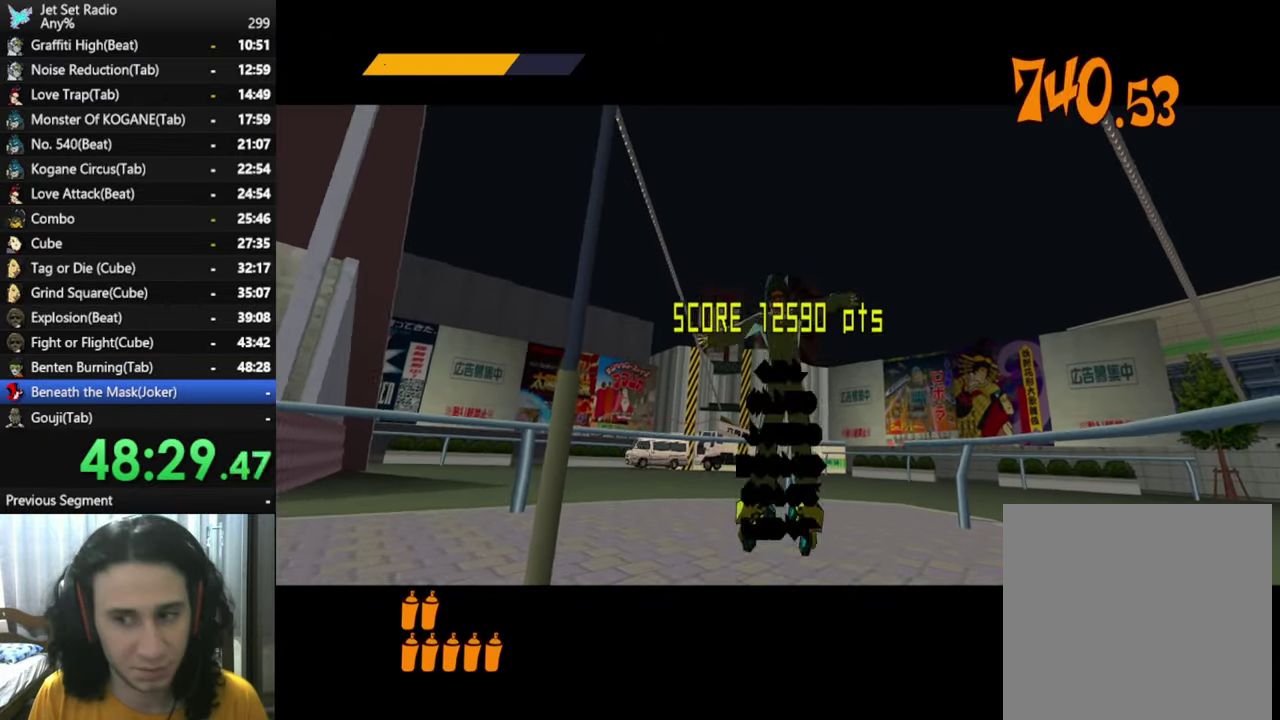
{"buttons": [], "left_stick": "center", "right_stick": "center", "events": []}
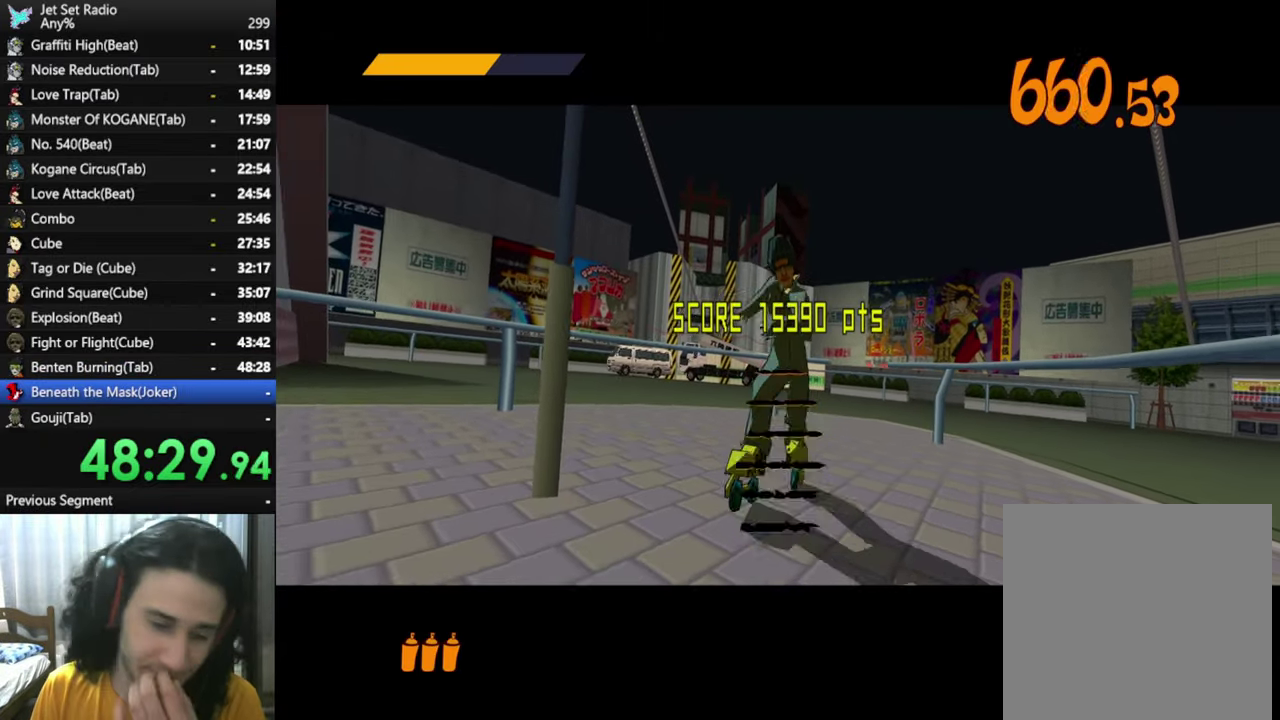
{"buttons": [], "left_stick": "center", "right_stick": "center", "events": []}
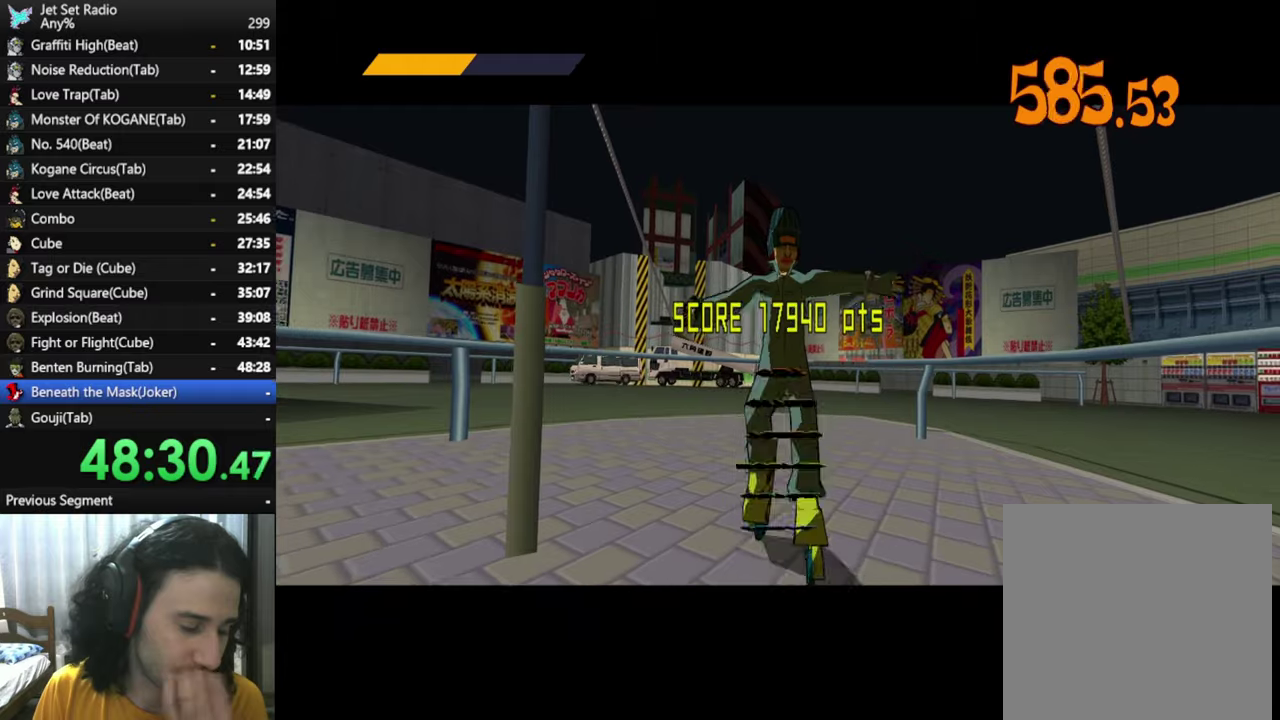
{"buttons": [], "left_stick": "center", "right_stick": "center", "events": []}
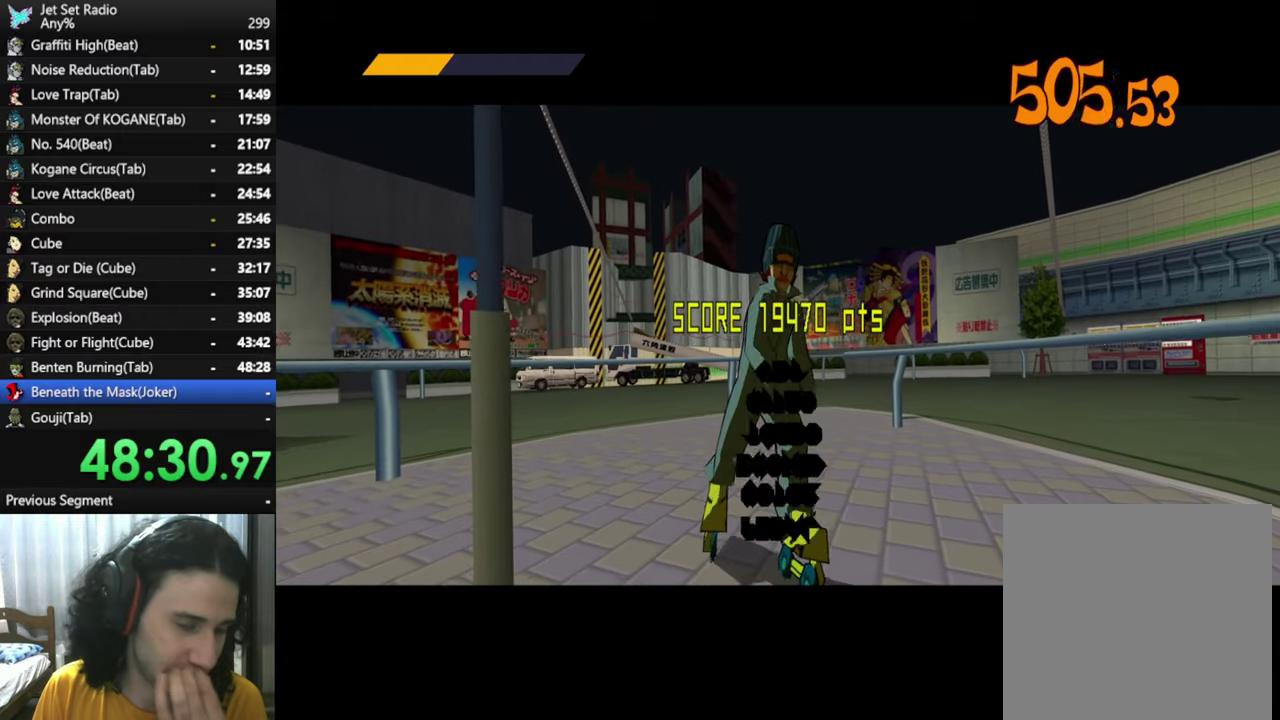
{"buttons": [], "left_stick": "center", "right_stick": "center", "events": []}
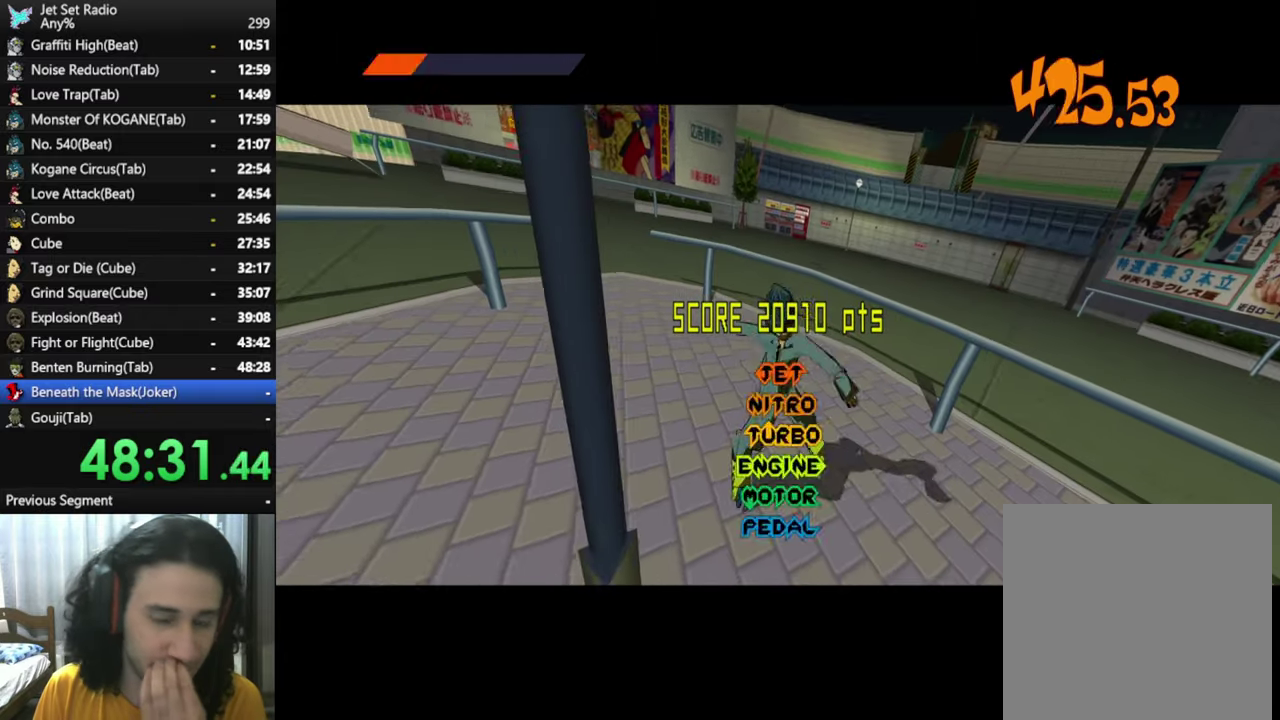
{"buttons": [], "left_stick": "center", "right_stick": "center", "events": []}
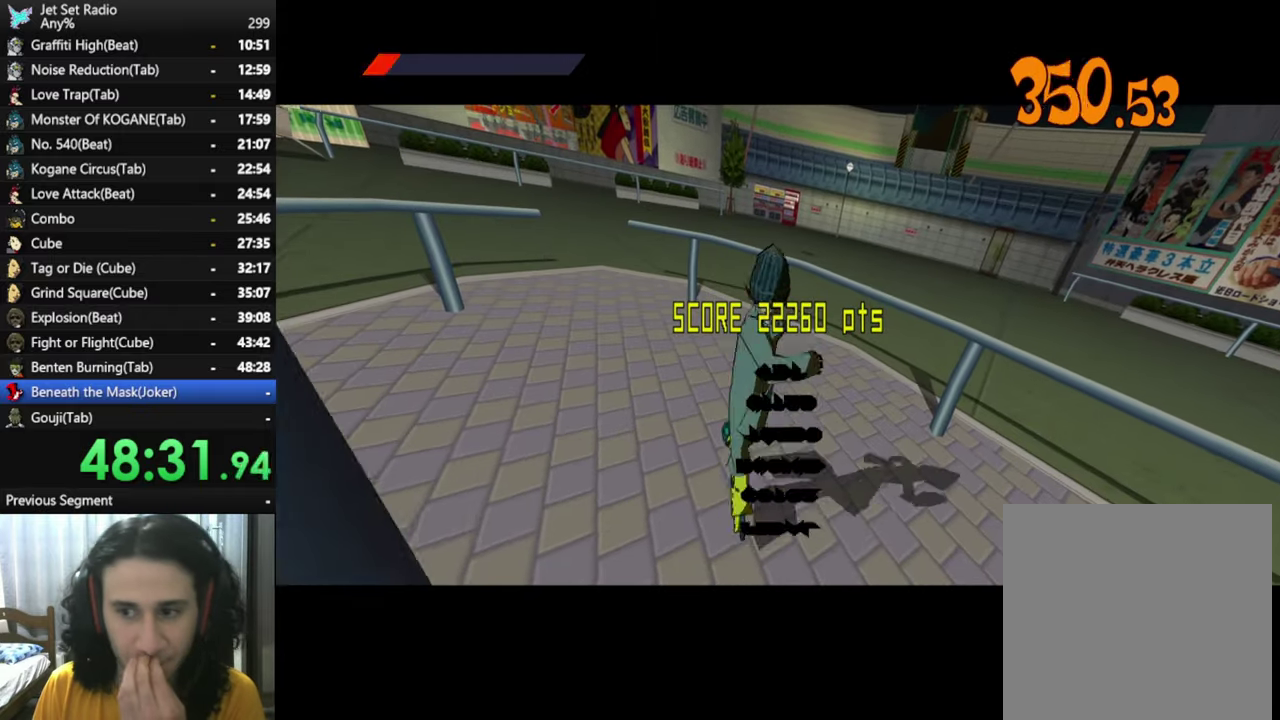
{"buttons": [], "left_stick": "center", "right_stick": "center", "events": []}
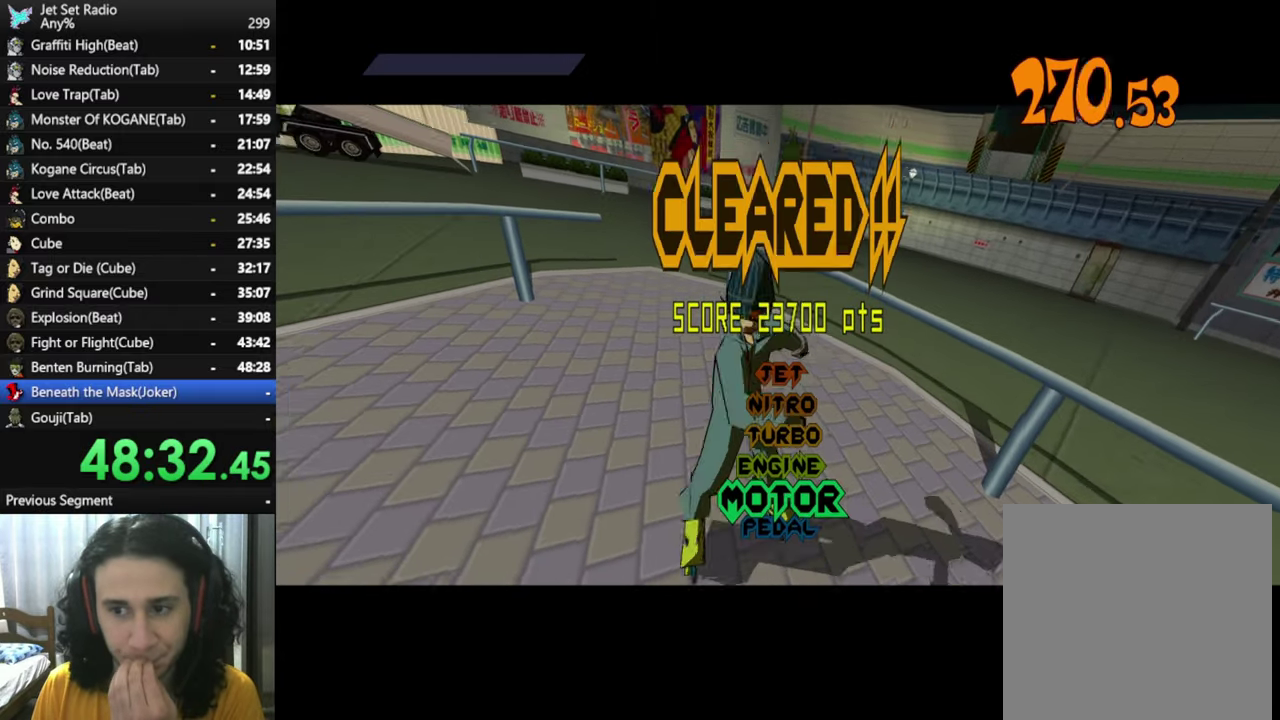
{"buttons": [], "left_stick": "center", "right_stick": "center", "events": []}
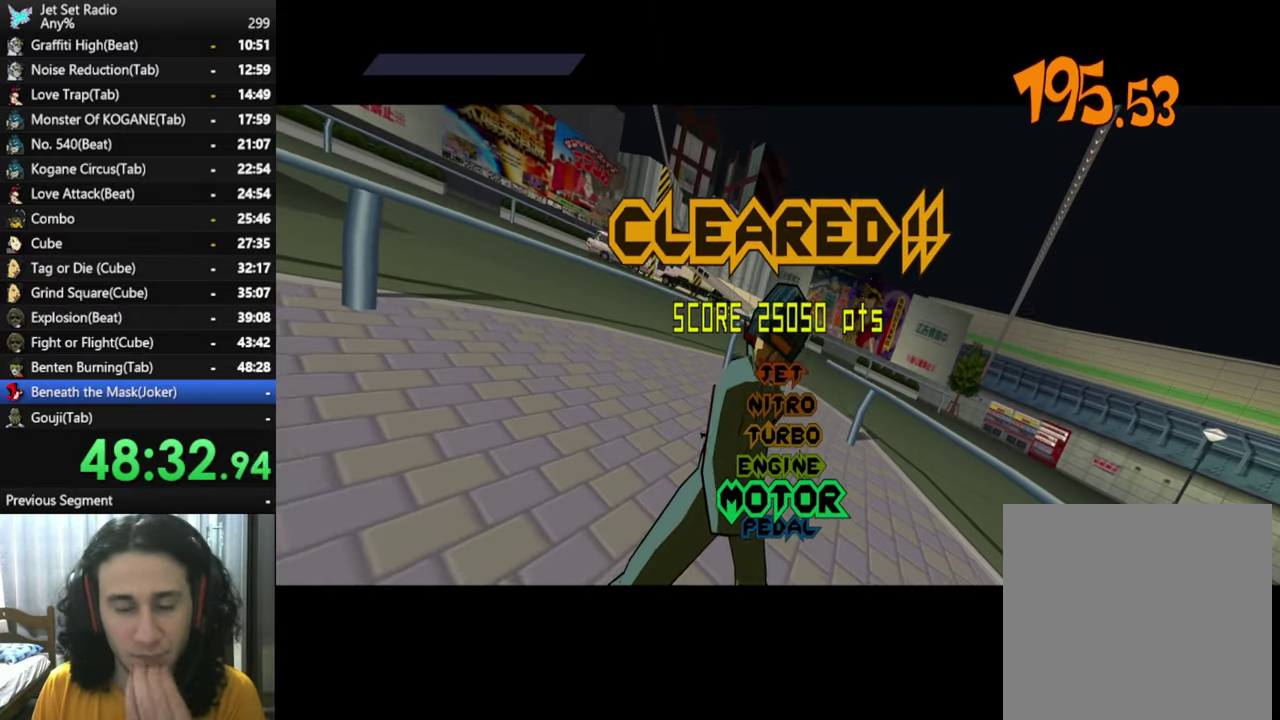
{"buttons": [], "left_stick": "center", "right_stick": "center", "events": []}
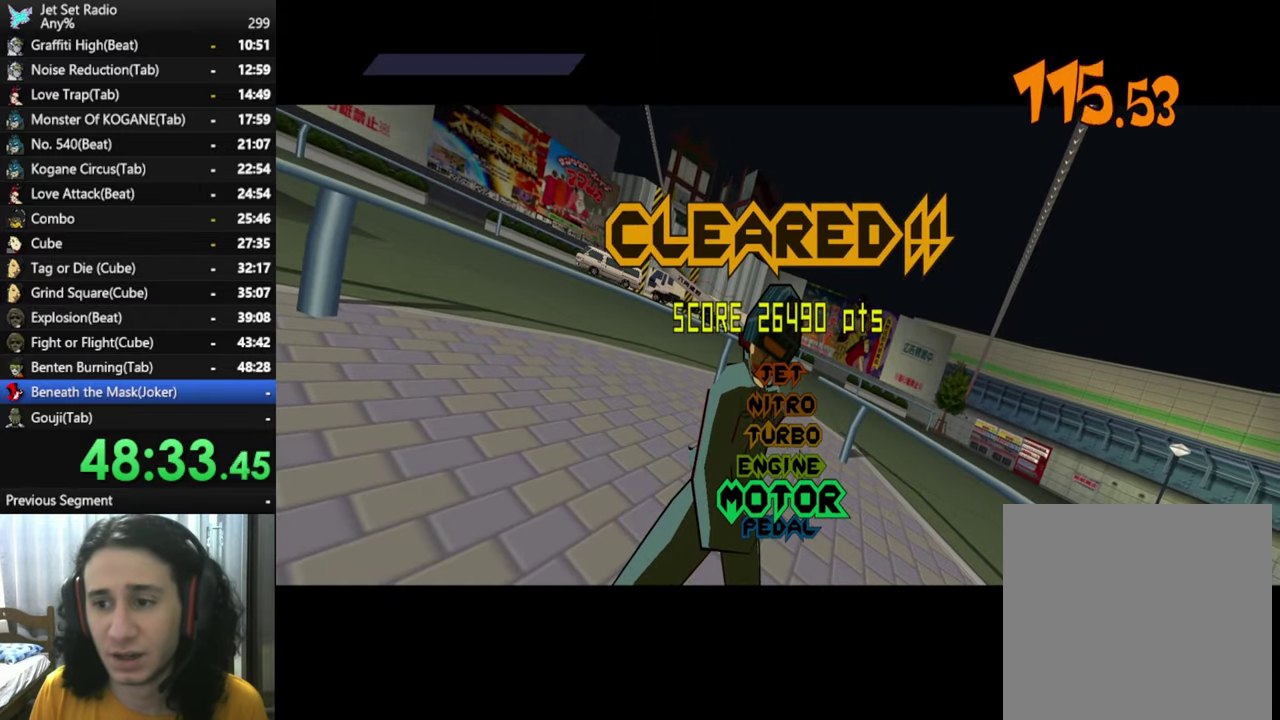
{"buttons": ["A"], "left_stick": "center", "right_stick": "center", "events": [[84, "A", "down"], [134, "A", "up"], [250, "A", "down"], [350, "A", "up"], [417, "A", "down"]]}
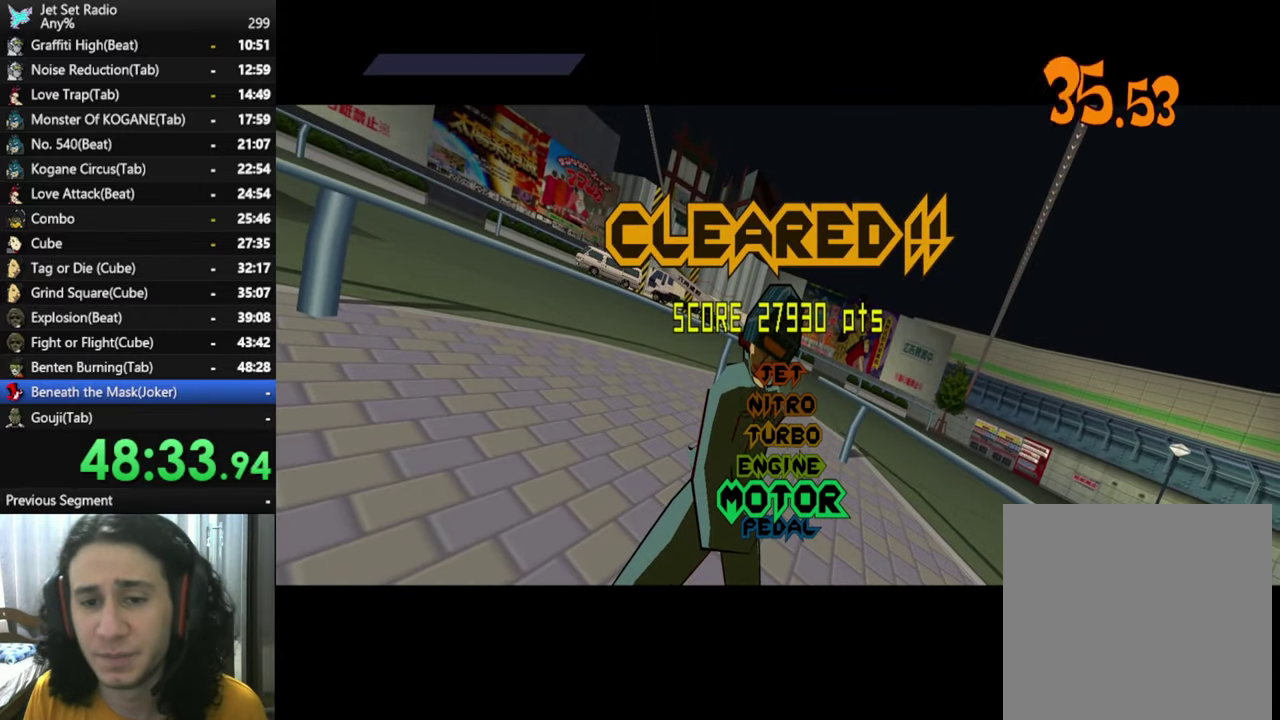
{"buttons": ["A"], "left_stick": "center", "right_stick": "center", "events": [[17, "A", "up"], [117, "A", "down"], [217, "A", "up"], [284, "A", "down"], [384, "A", "up"], [500, "A", "down"]]}
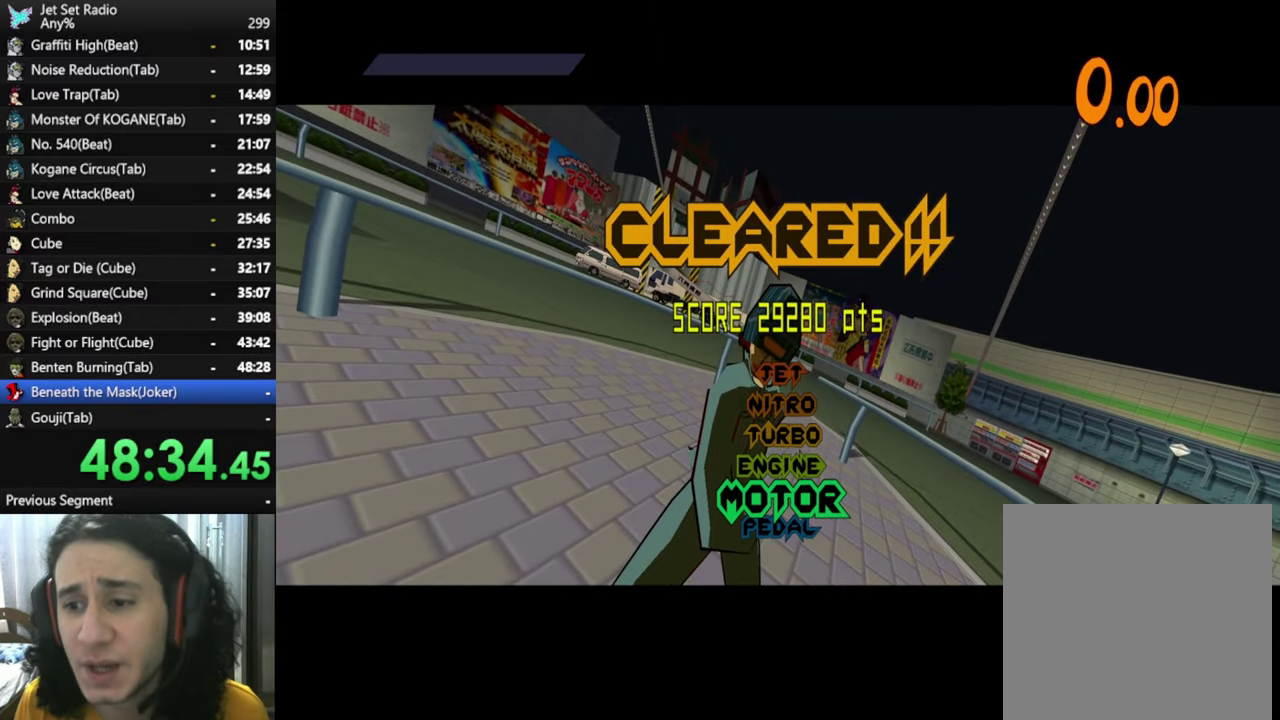
{"buttons": [], "left_stick": "center", "right_stick": "center", "events": [[117, "A", "up"], [217, "A", "down"], [284, "A", "up"], [384, "A", "down"], [500, "A", "up"]]}
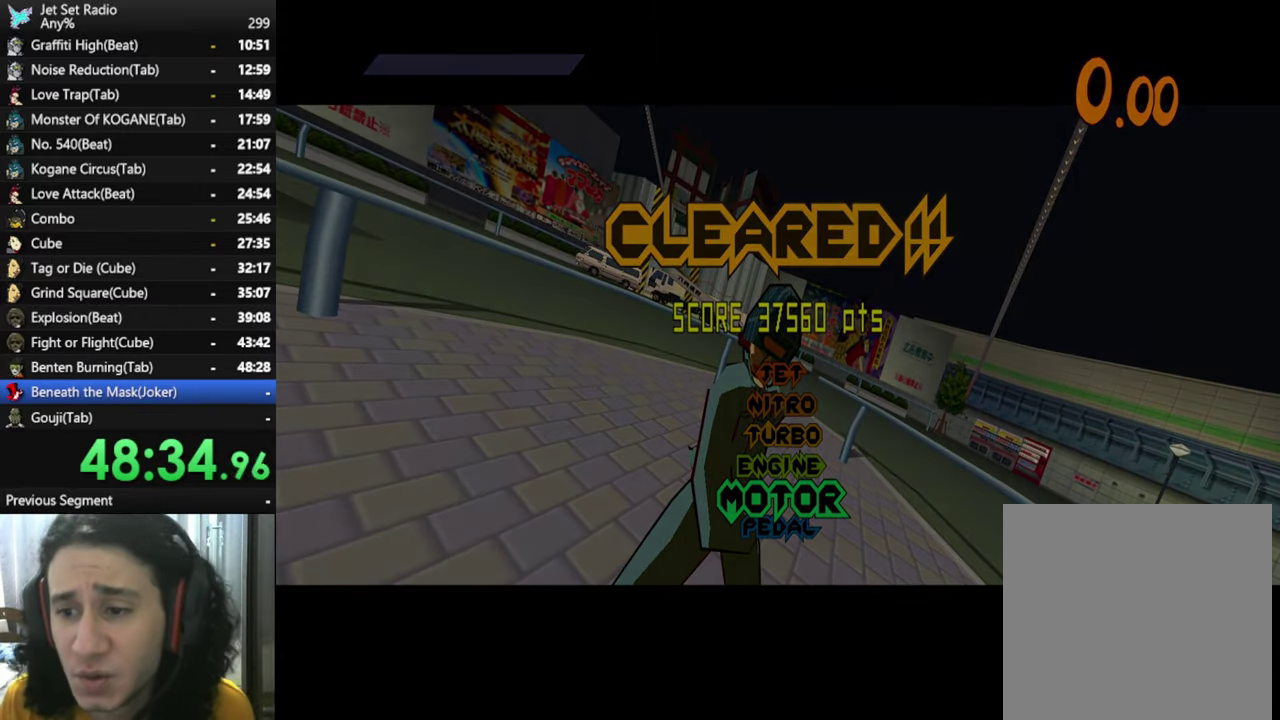
{"buttons": ["A"], "left_stick": "center", "right_stick": "center", "events": [[67, "A", "down"], [184, "A", "up"], [217, "A", "down"], [334, "A", "up"], [400, "A", "down"]]}
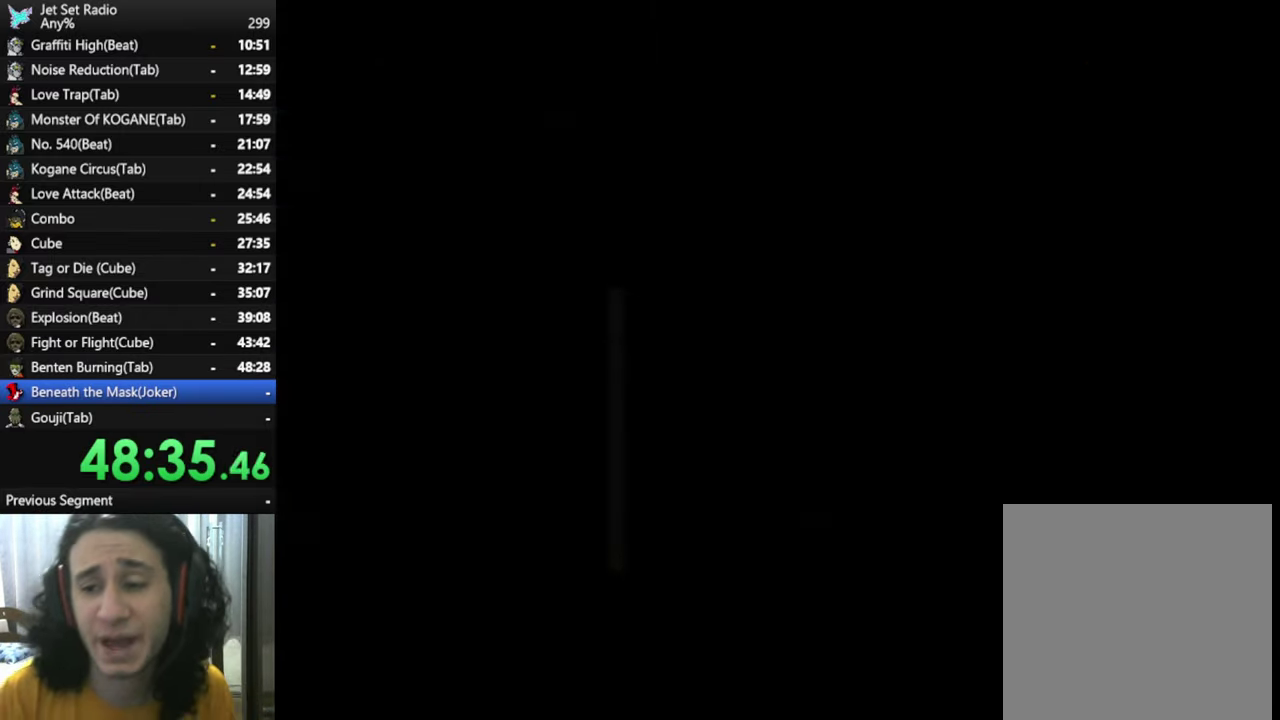
{"buttons": [], "left_stick": "center", "right_stick": "center", "events": [[50, "A", "up"], [333, "A", "down"], [433, "A", "up"]]}
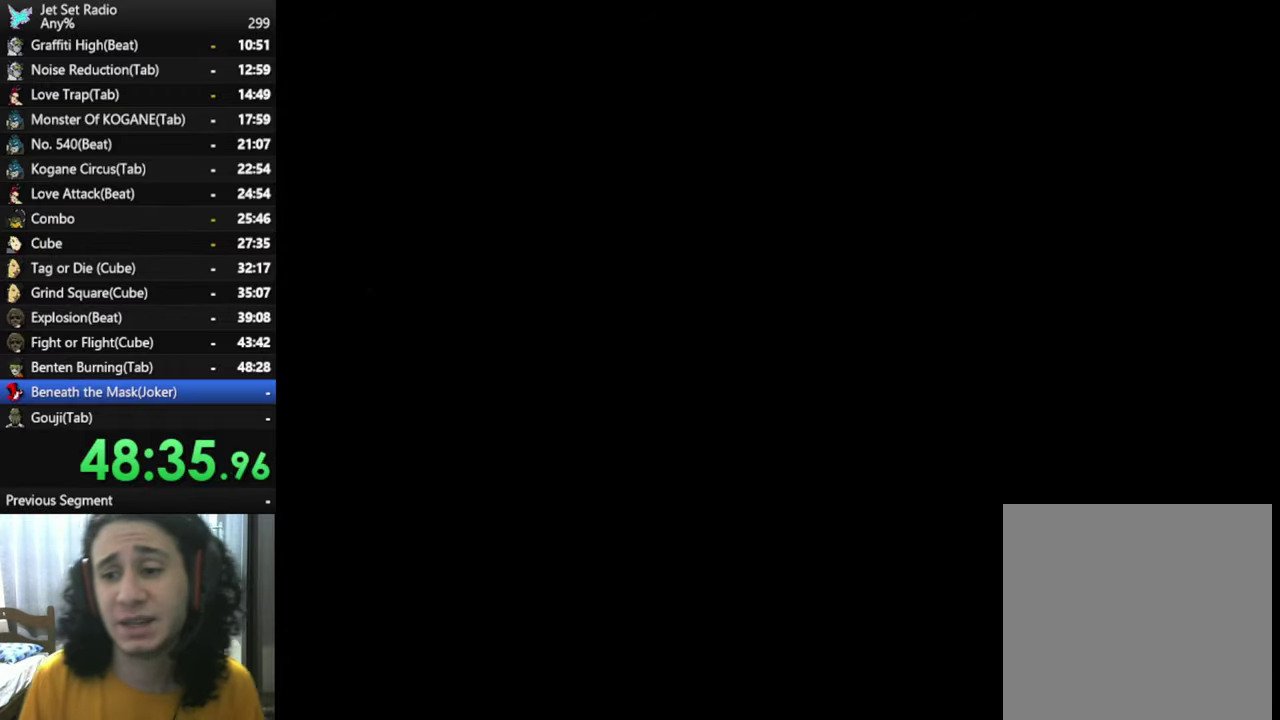
{"buttons": ["START"], "left_stick": "center", "right_stick": "center", "events": [[183, "START", "down"], [333, "START", "up"], [483, "START", "down"]]}
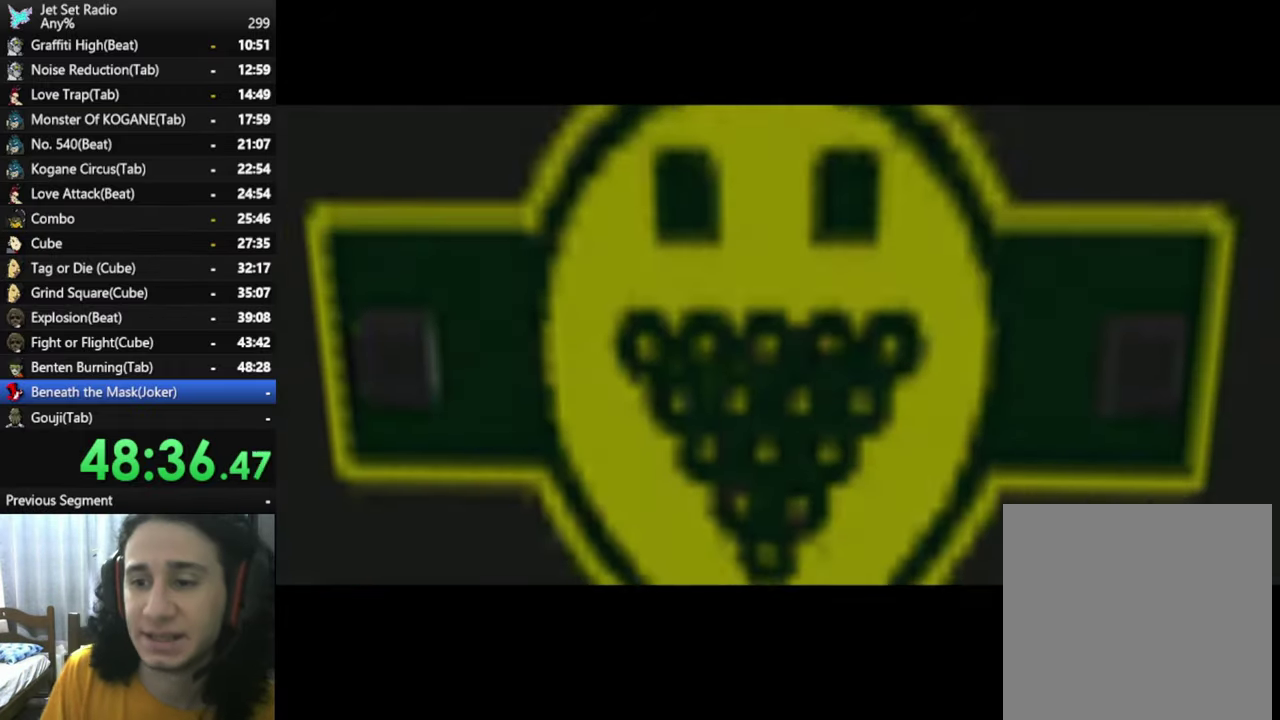
{"buttons": ["START"], "left_stick": "center", "right_stick": "center", "events": [[83, "START", "up"], [216, "START", "down"], [333, "START", "up"], [433, "START", "down"]]}
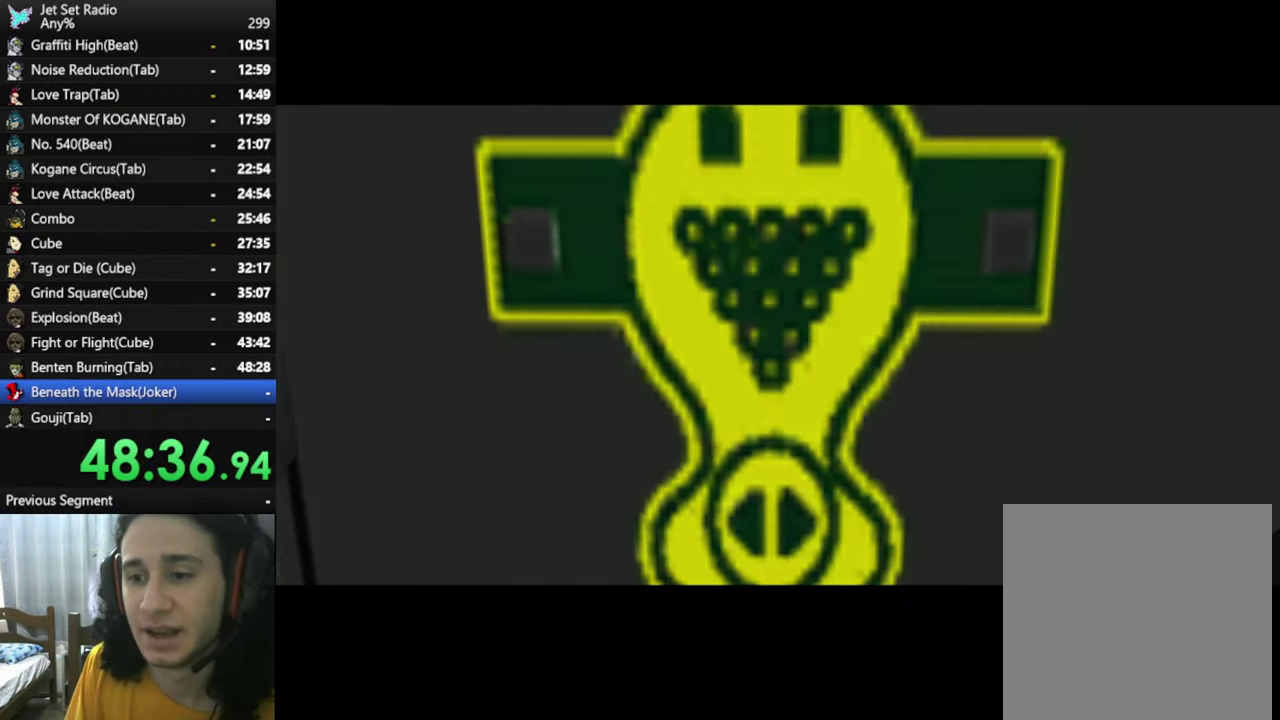
{"buttons": [], "left_stick": "center", "right_stick": "center", "events": [[66, "START", "up"], [166, "START", "down"], [333, "START", "up"]]}
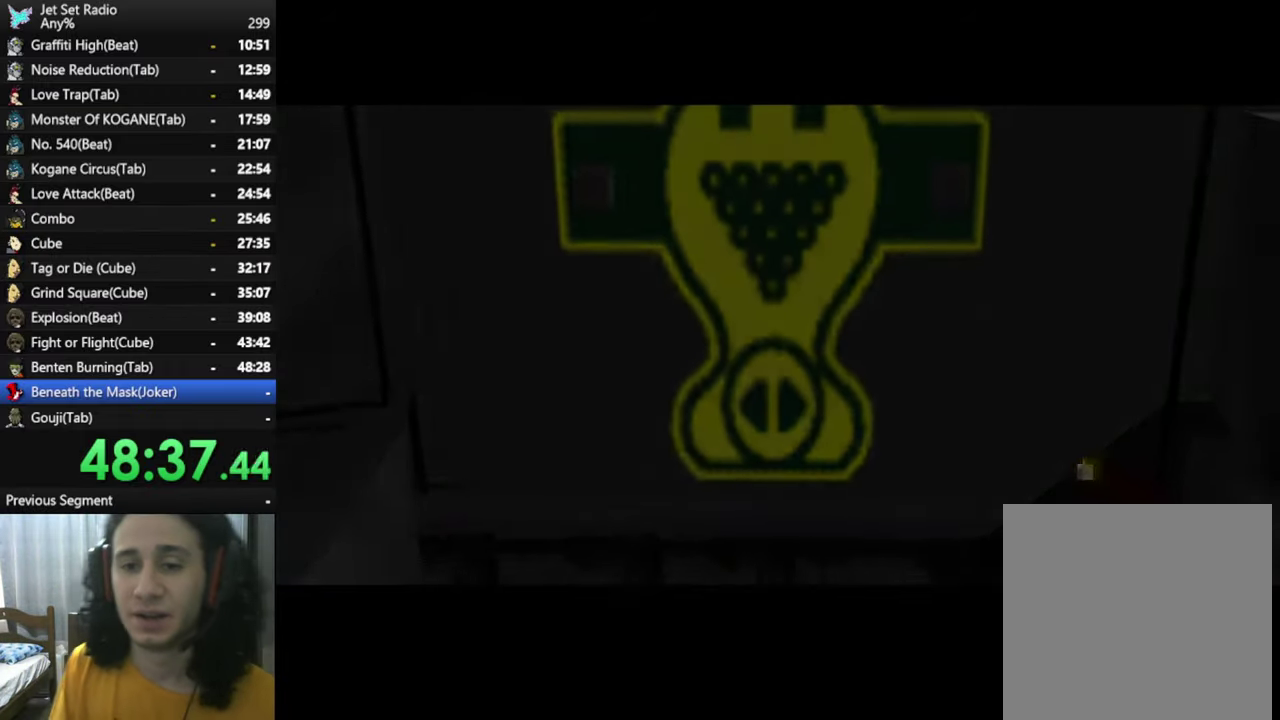
{"buttons": ["A"], "left_stick": "center", "right_stick": "center", "events": [[133, "A", "down"], [266, "A", "up"], [383, "A", "down"]]}
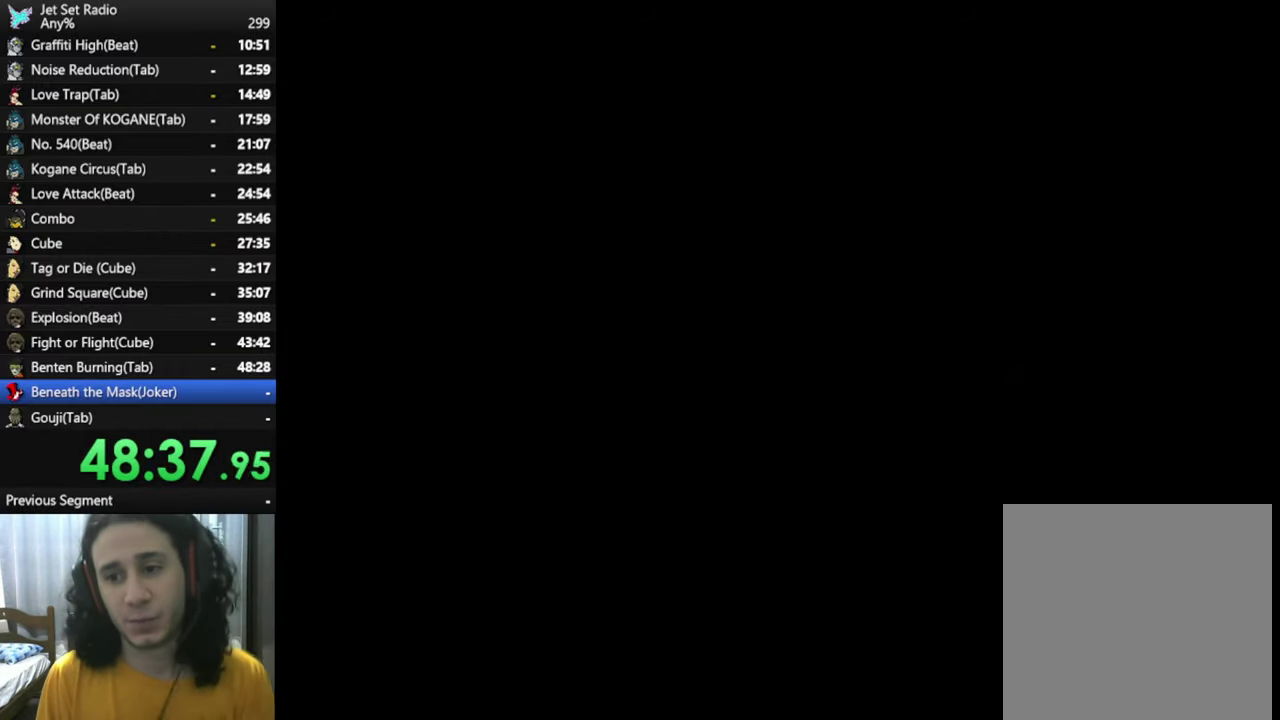
{"buttons": [], "left_stick": "center", "right_stick": "center", "events": [[16, "A", "up"], [116, "A", "down"], [283, "A", "up"], [366, "A", "down"], [500, "A", "up"]]}
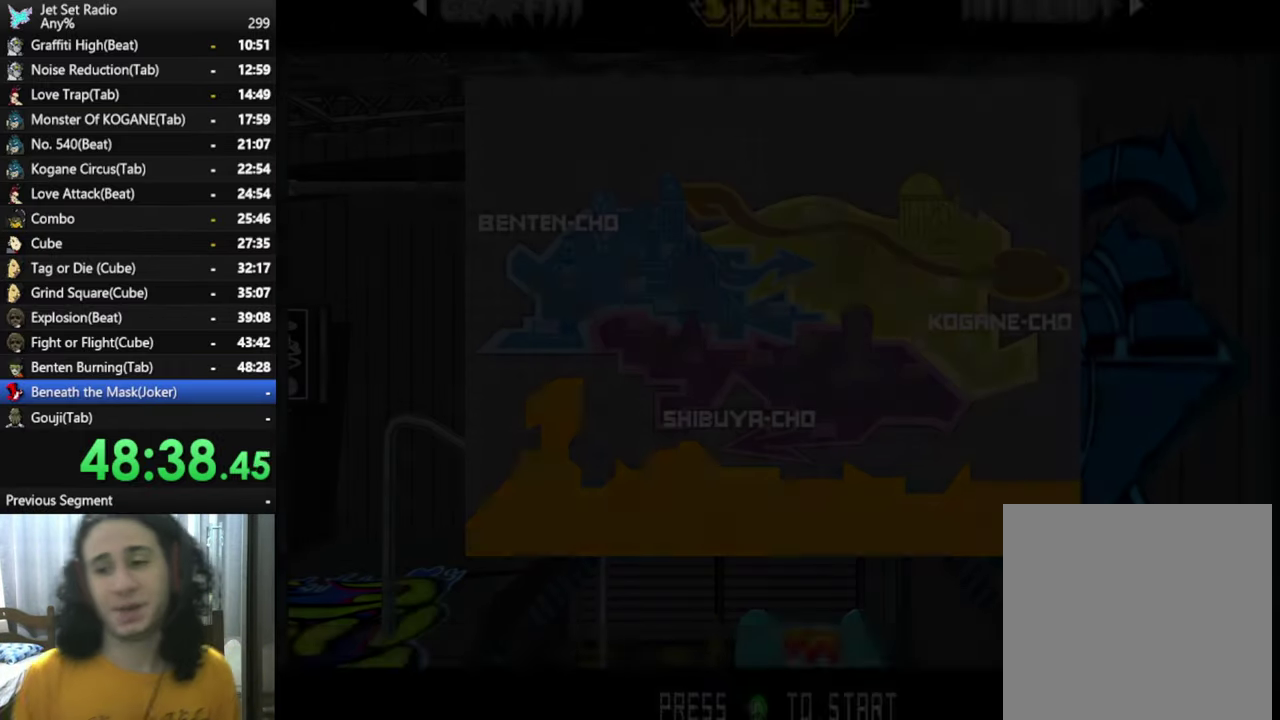
{"buttons": ["A"], "left_stick": "center", "right_stick": "center", "events": [[116, "A", "down"], [283, "A", "up"], [350, "A", "down"]]}
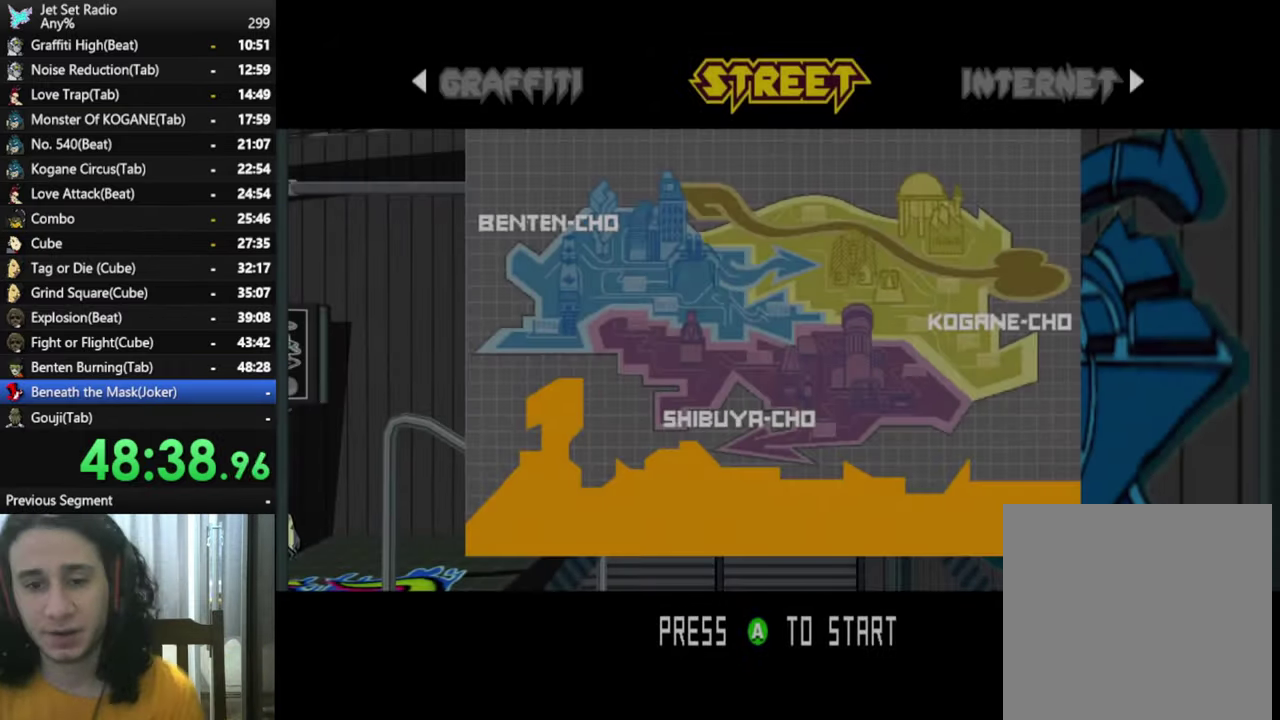
{"buttons": ["A"], "left_stick": "center", "right_stick": "center", "events": [[16, "A", "up"], [100, "A", "down"], [283, "A", "up"], [383, "A", "down"]]}
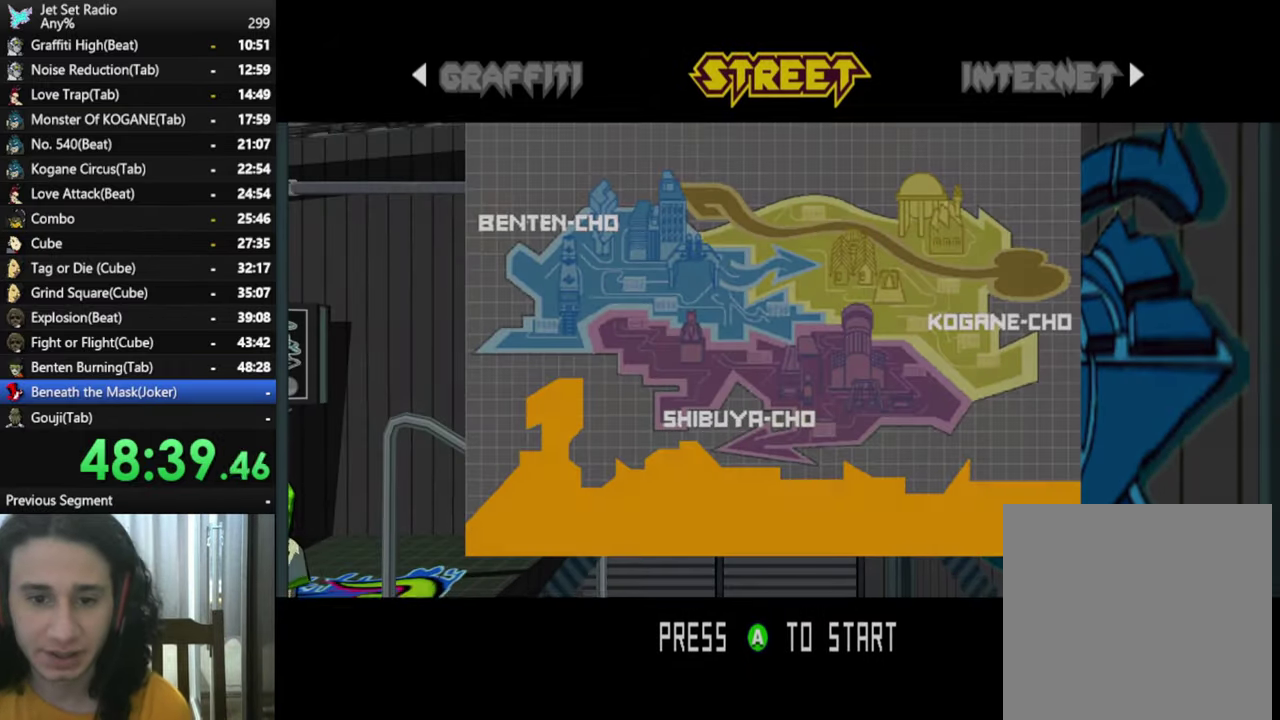
{"buttons": ["A"], "left_stick": "center", "right_stick": "center", "events": [[16, "A", "up"], [133, "A", "down"], [266, "A", "up"], [350, "A", "down"]]}
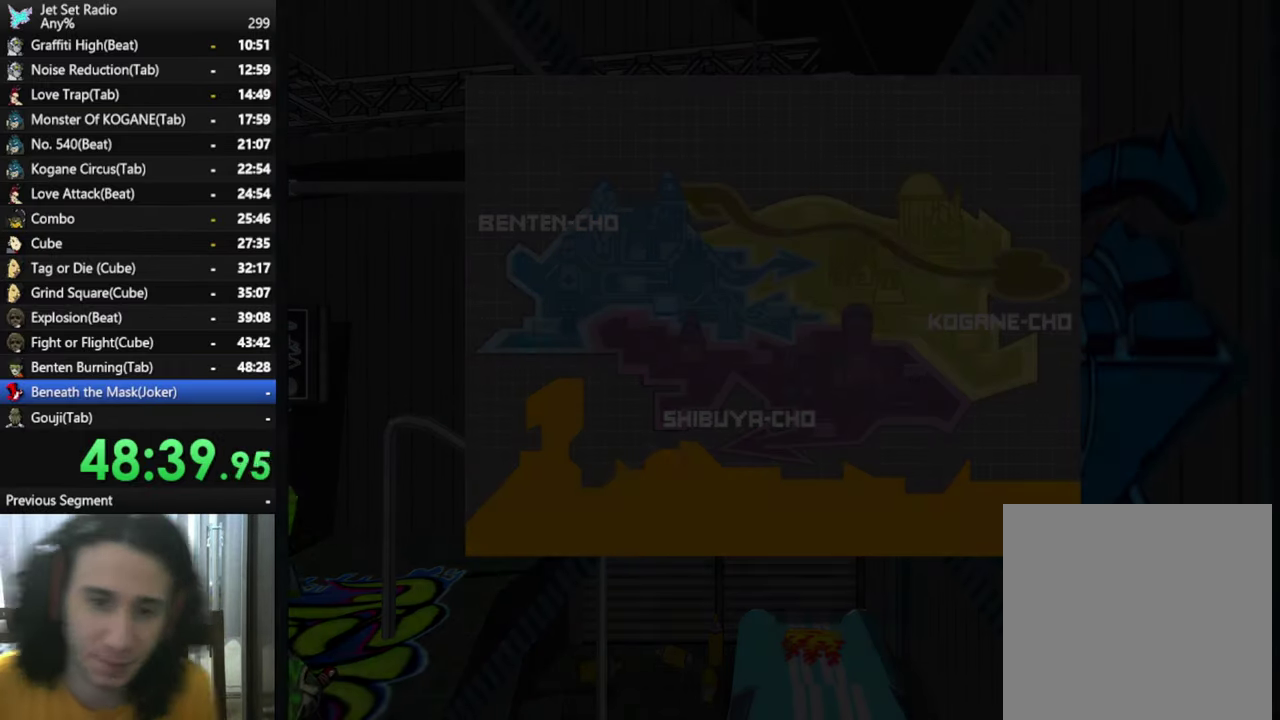
{"buttons": [], "left_stick": "center", "right_stick": "center", "events": [[16, "A", "up"], [116, "A", "down"], [250, "A", "up"], [333, "A", "down"], [450, "A", "up"]]}
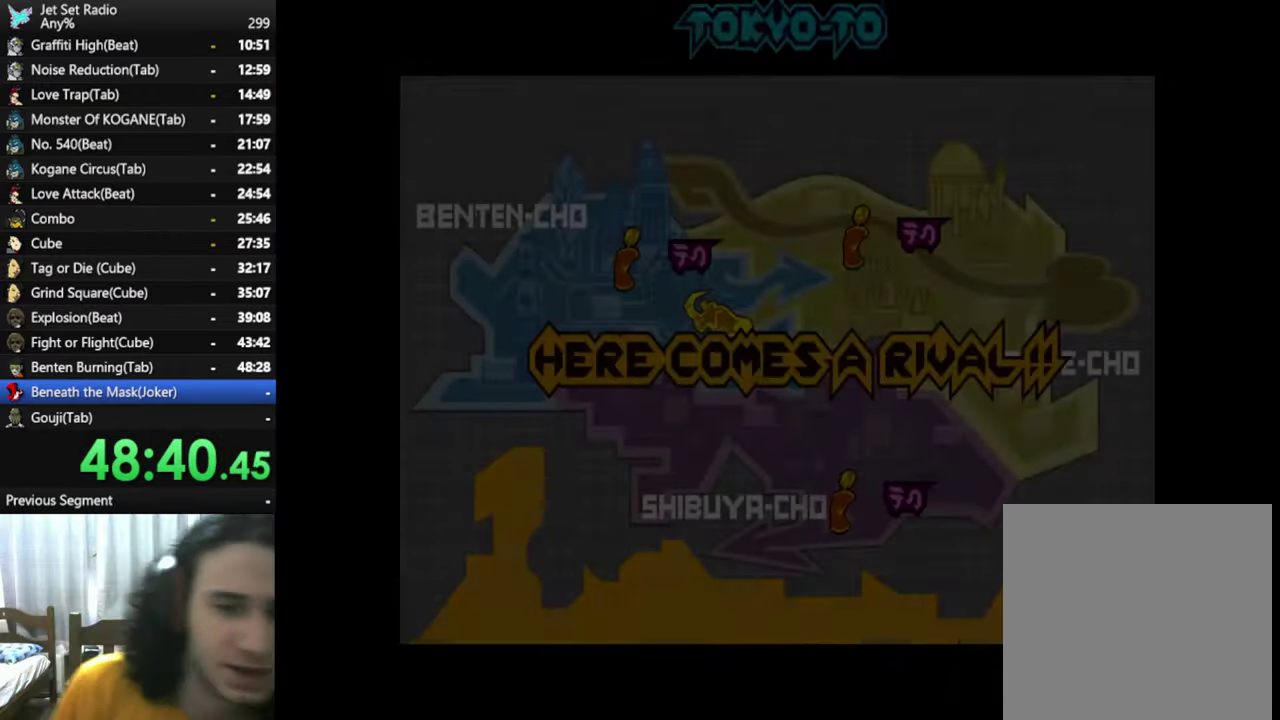
{"buttons": [], "left_stick": "center", "right_stick": "center", "events": [[50, "A", "down"], [167, "A", "up"], [317, "A", "down"], [433, "A", "up"]]}
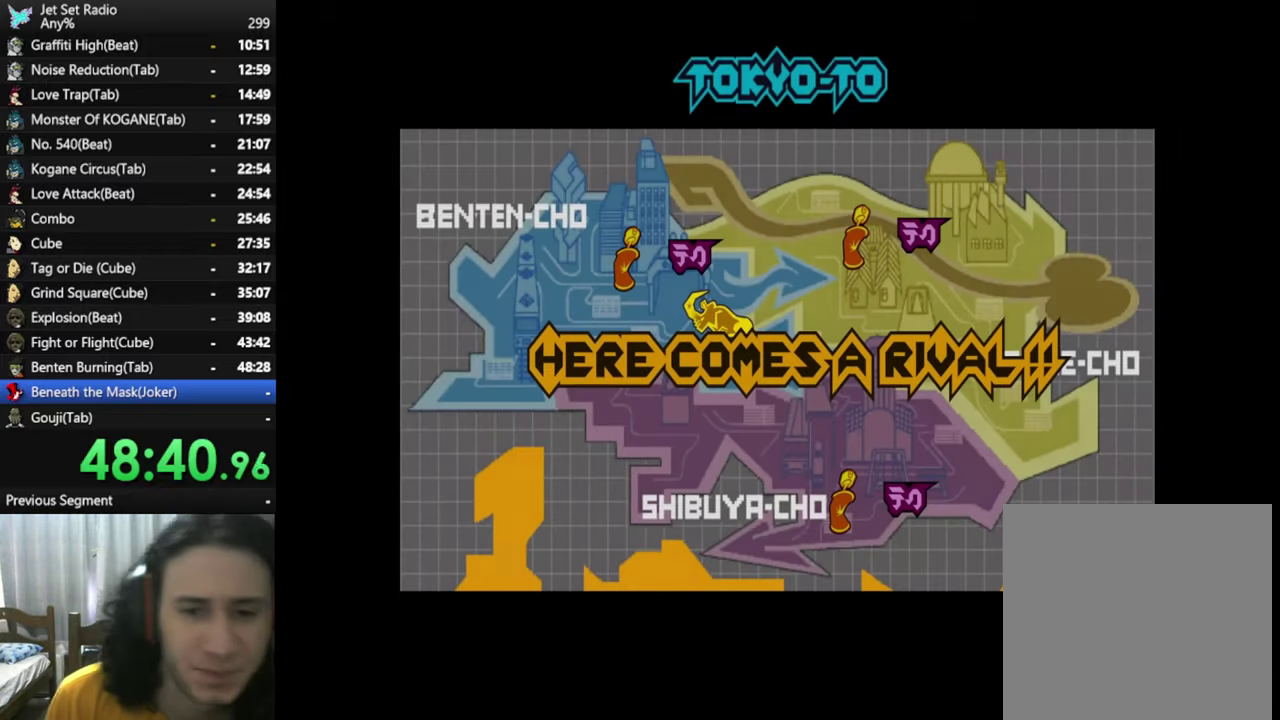
{"buttons": [], "left_stick": "center", "right_stick": "center", "events": [[50, "B", "down"], [217, "B", "up"], [233, "B", "down"], [433, "B", "up"]]}
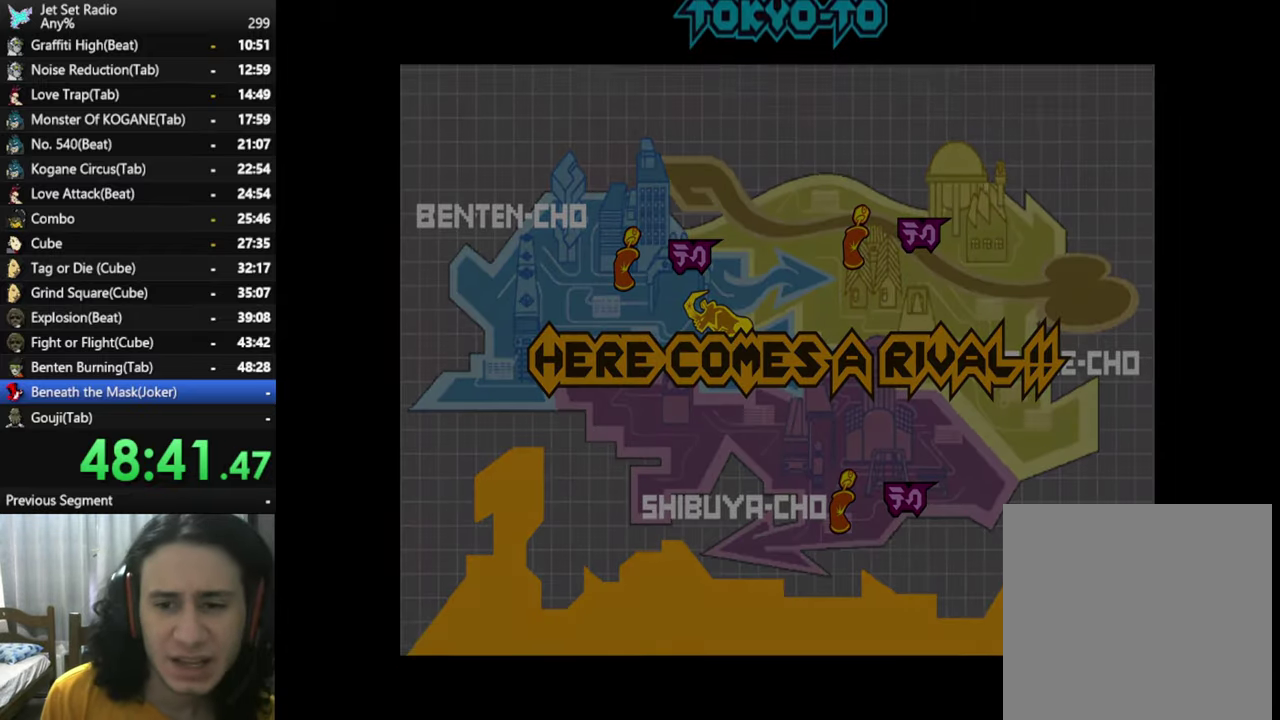
{"buttons": [], "left_stick": "center", "right_stick": "center", "events": [[50, "B", "down"], [200, "B", "up"], [350, "B", "down"], [450, "B", "up"]]}
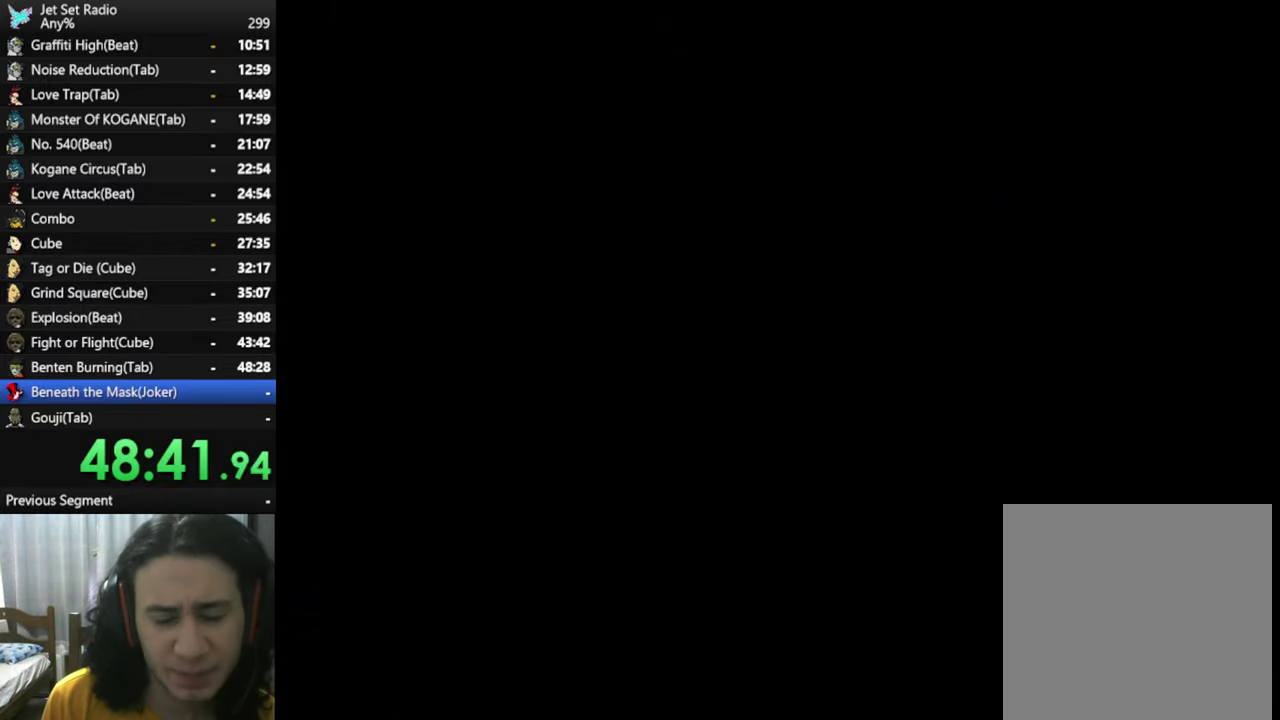
{"buttons": ["B"], "left_stick": "center", "right_stick": "center", "events": [[67, "B", "down"], [183, "B", "up"], [283, "B", "down"], [400, "B", "up"], [500, "B", "down"]]}